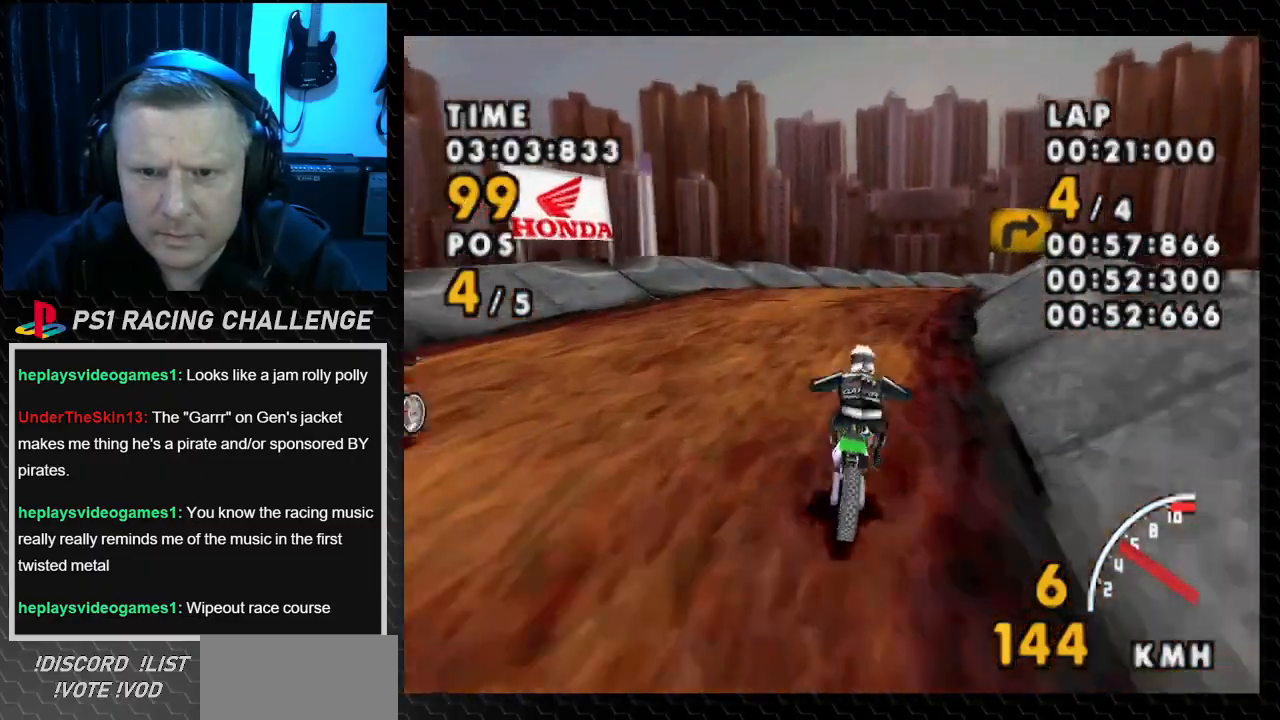
Gameplay with a controller (PlayStation layout); each line is a JSON object with the inputs held at the frame after it. "events" lists button and stick changes between this image and that frame as [ms after this image, input, new state], when the widget could be followed in between. Not read: L3 R3.
{"buttons": ["CROSS", "DPAD_RIGHT"], "events": []}
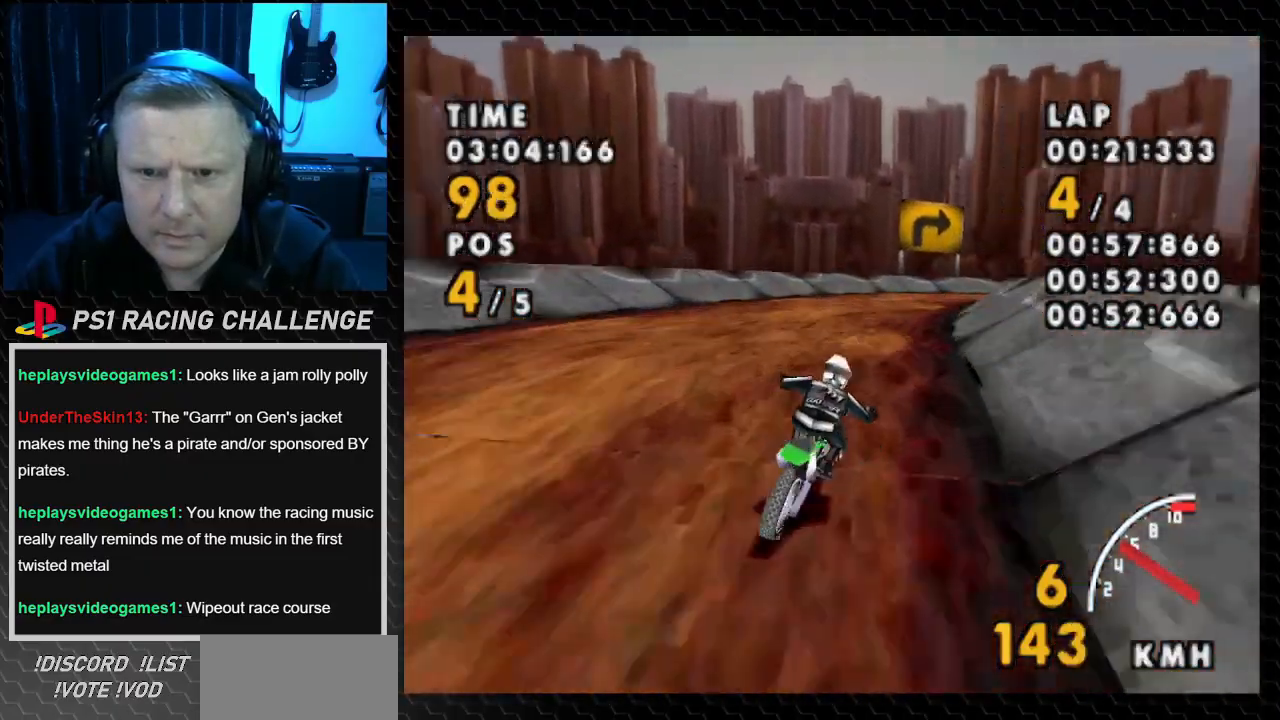
{"buttons": ["CROSS"], "events": [[300, "DPAD_RIGHT", "up"]]}
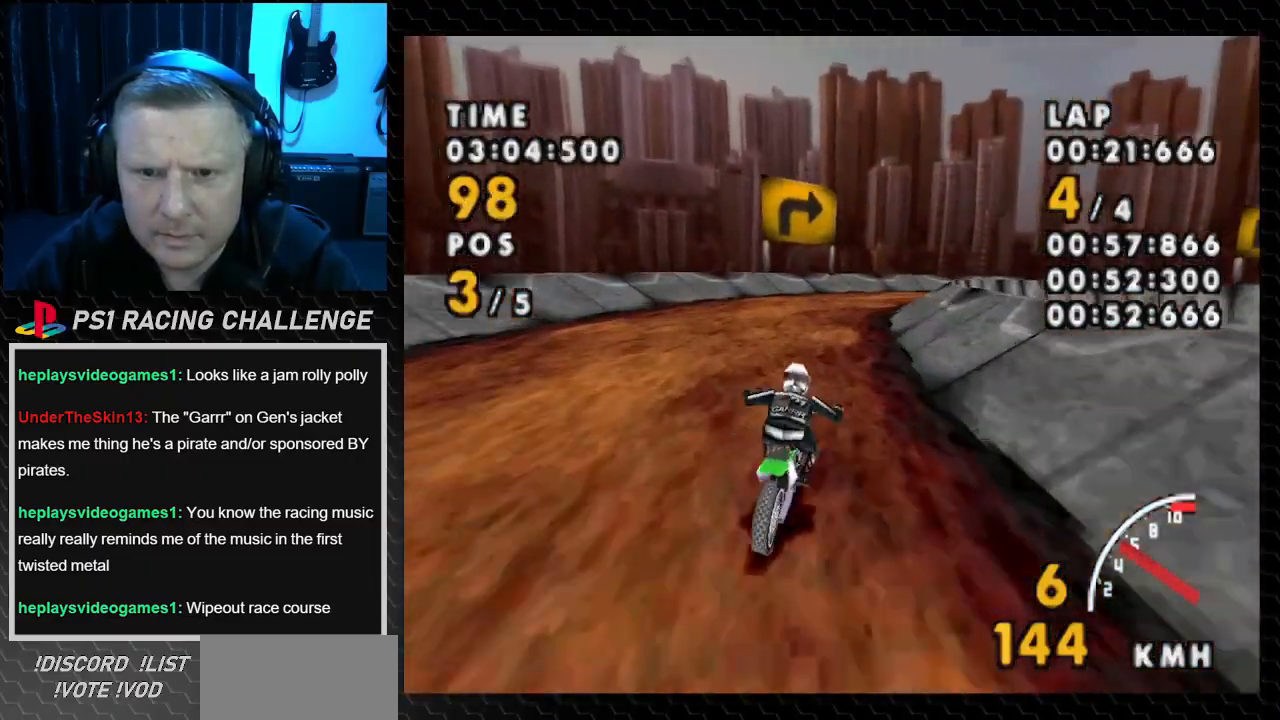
{"buttons": ["CROSS", "DPAD_RIGHT"], "events": [[67, "DPAD_RIGHT", "down"]]}
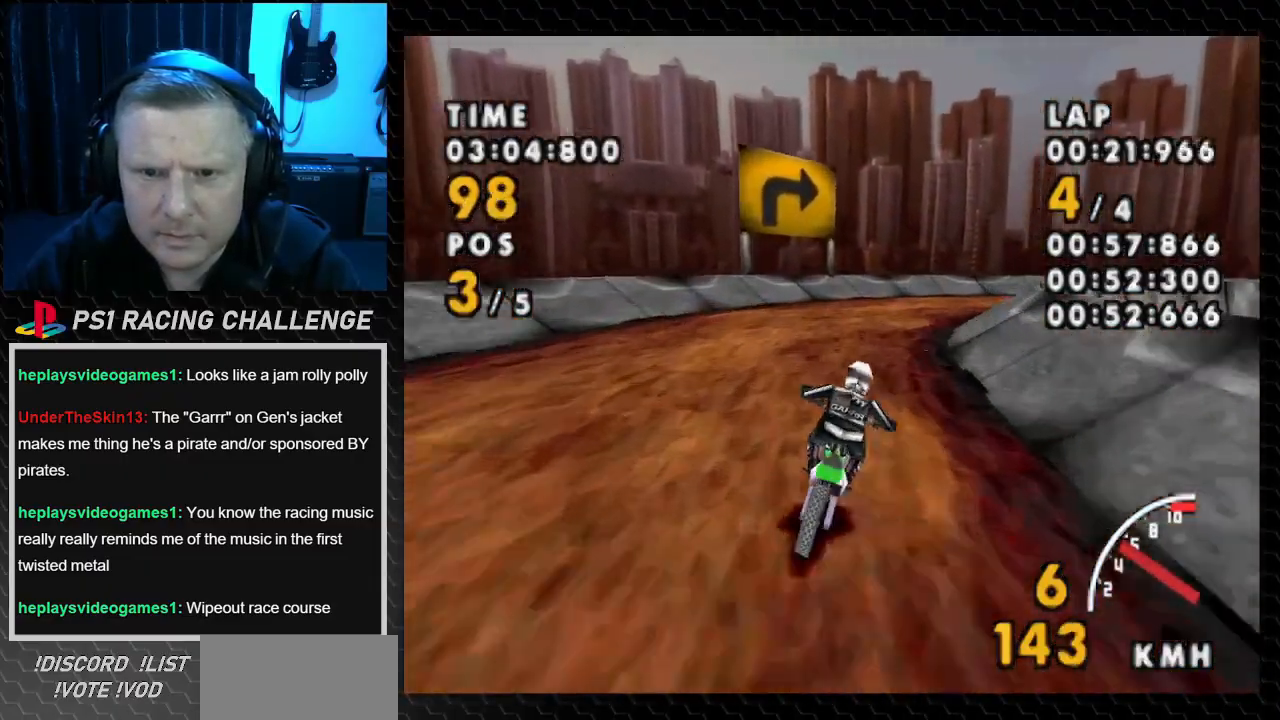
{"buttons": ["CROSS", "DPAD_RIGHT"], "events": []}
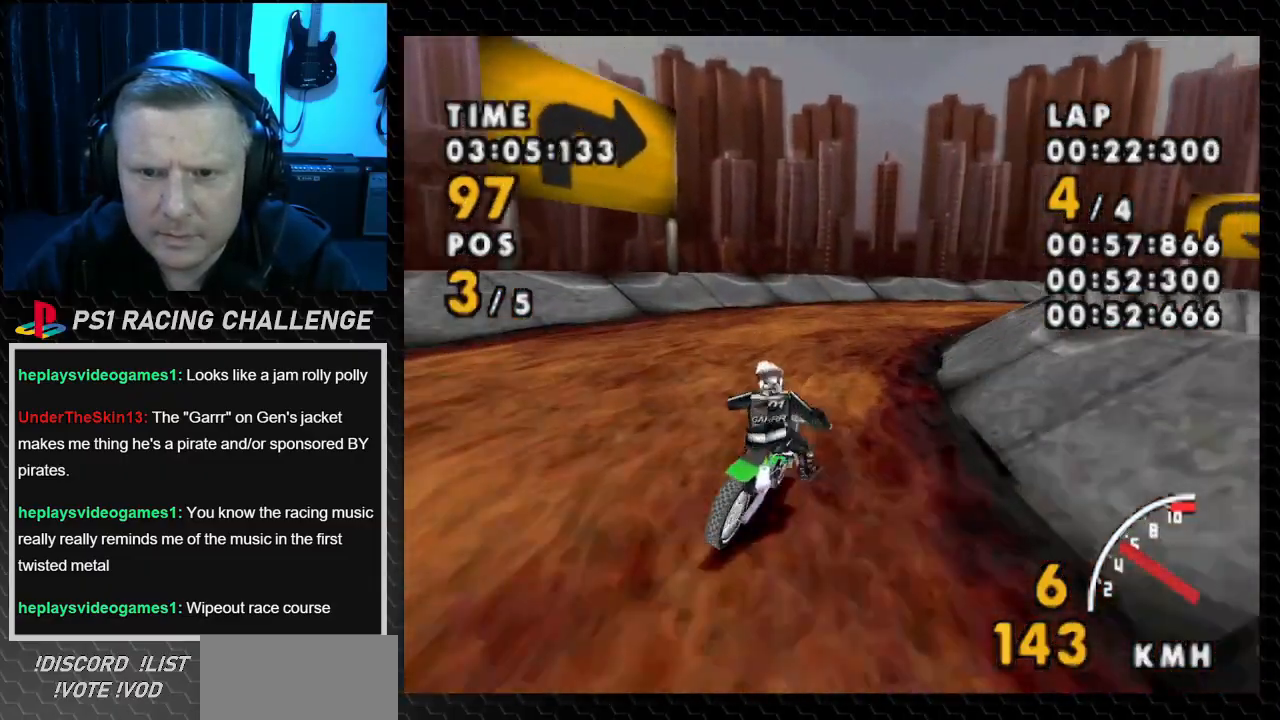
{"buttons": ["SQUARE", "DPAD_RIGHT"], "events": [[133, "SQUARE", "down"], [167, "CROSS", "up"]]}
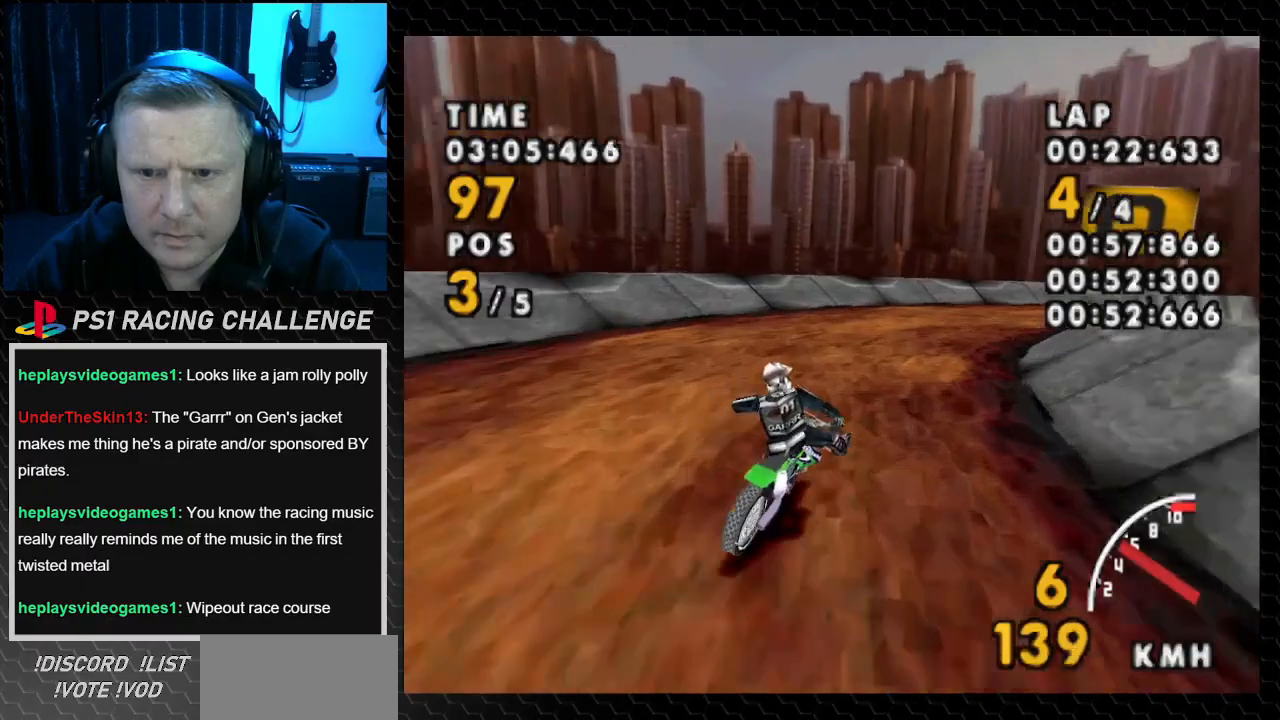
{"buttons": ["CROSS", "DPAD_RIGHT"], "events": [[134, "CROSS", "down"], [201, "SQUARE", "up"]]}
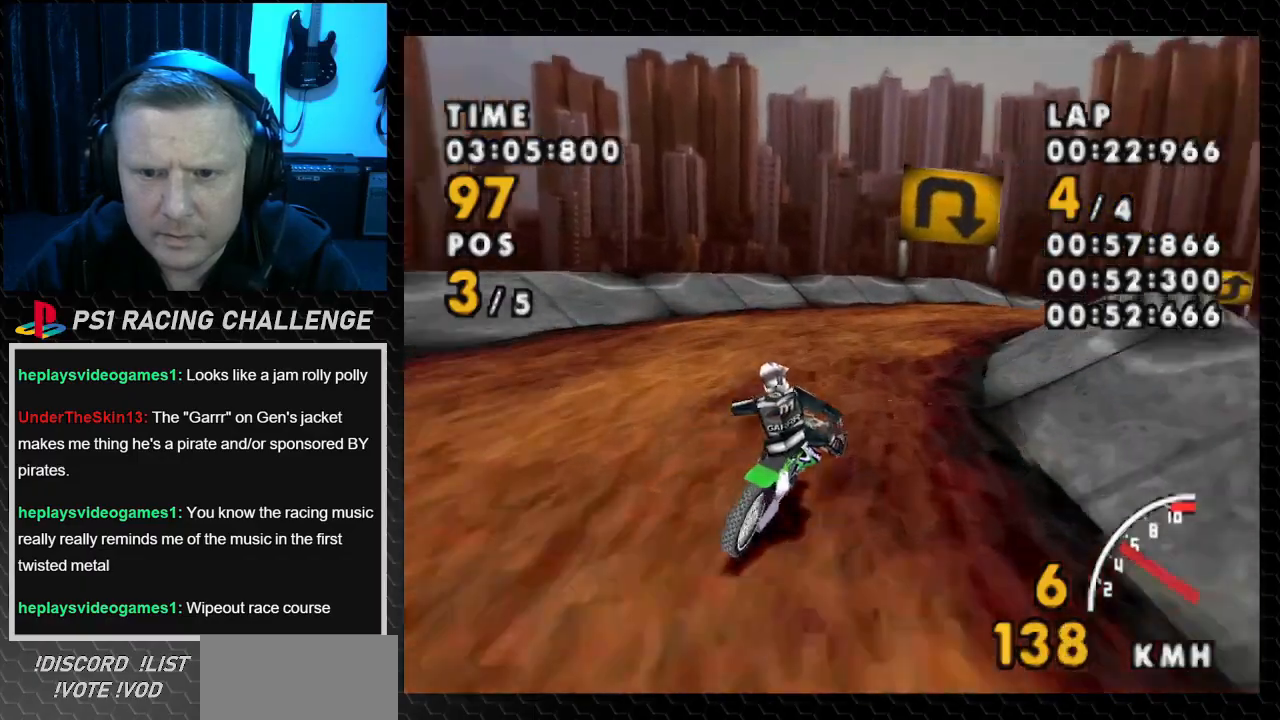
{"buttons": ["CROSS", "SQUARE", "DPAD_RIGHT"], "events": [[167, "SQUARE", "down"], [200, "CROSS", "up"], [467, "CROSS", "down"]]}
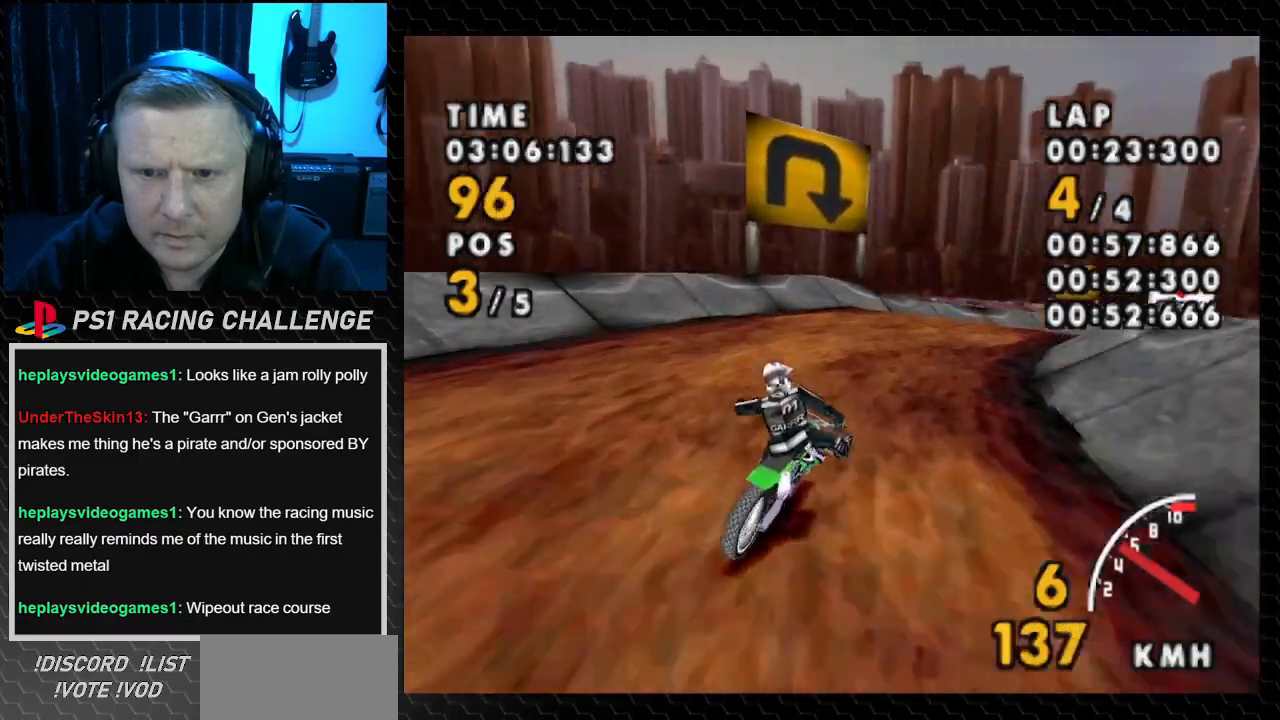
{"buttons": ["SQUARE", "DPAD_RIGHT"], "events": [[34, "SQUARE", "up"], [334, "SQUARE", "down"], [367, "CROSS", "up"]]}
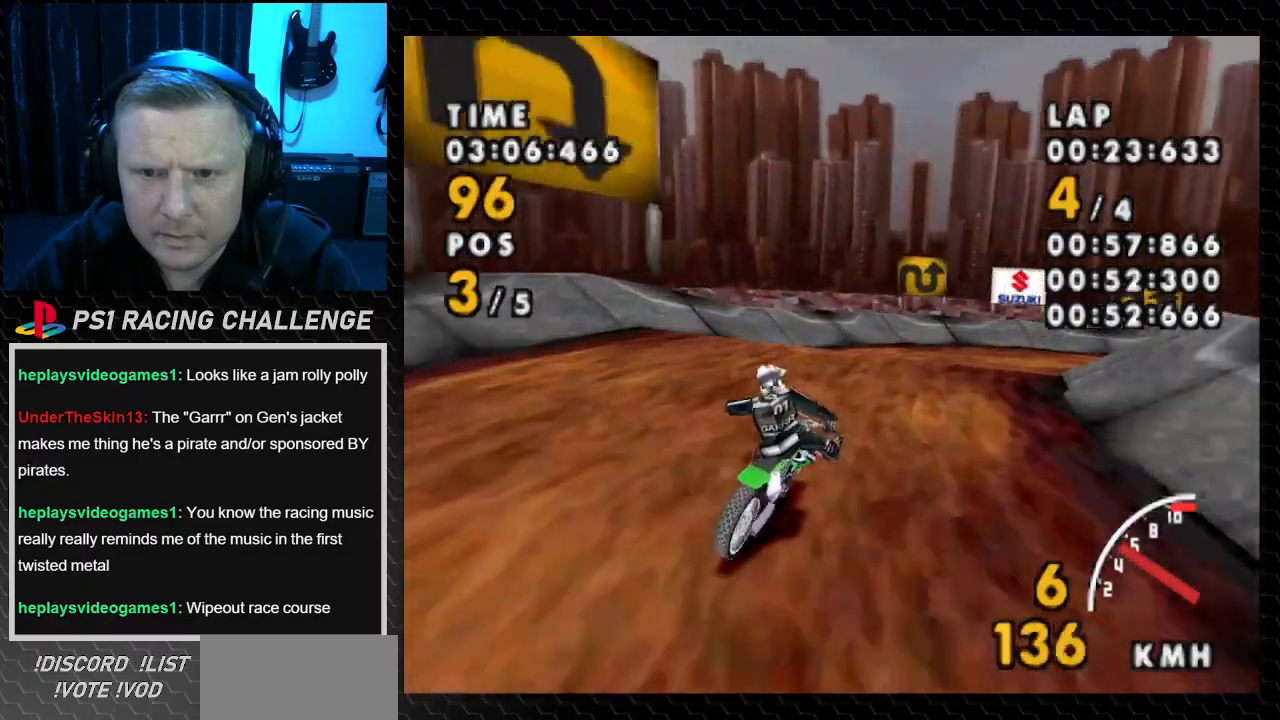
{"buttons": ["SQUARE", "DPAD_RIGHT"], "events": []}
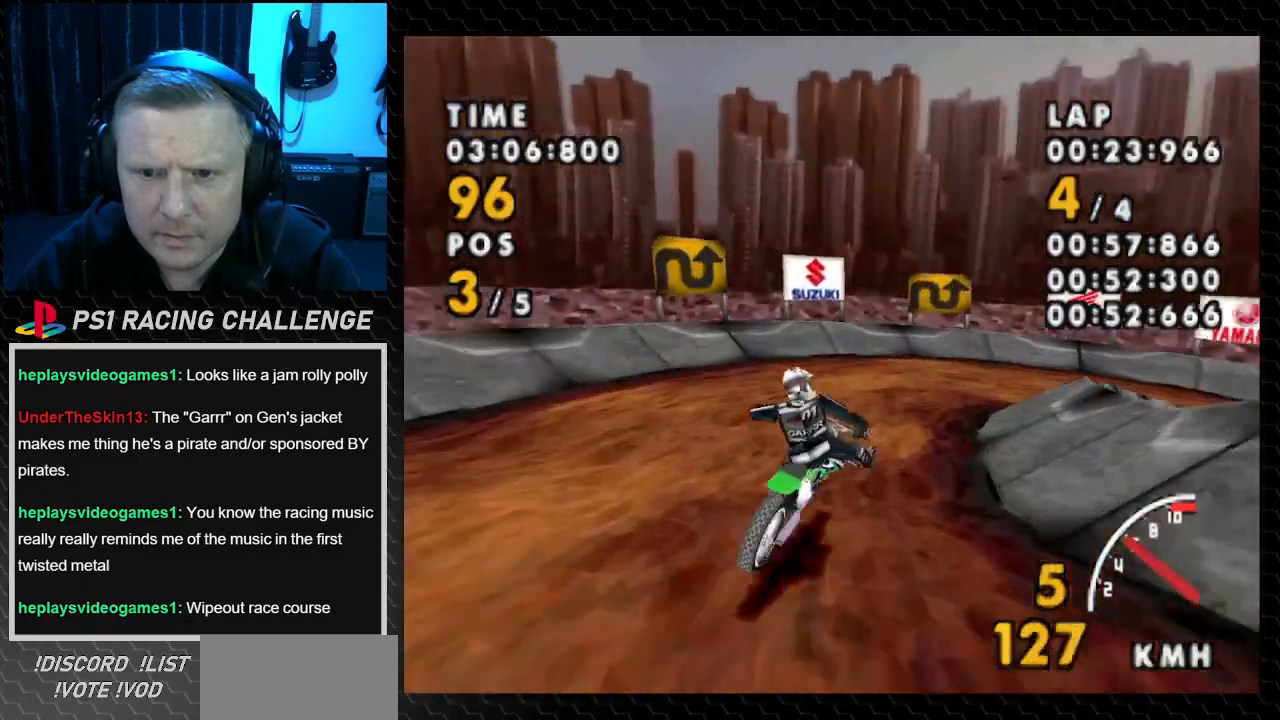
{"buttons": ["SQUARE"], "events": [[334, "CROSS", "down"], [334, "DPAD_RIGHT", "up"], [334, "SQUARE", "up"], [501, "CROSS", "up"], [501, "SQUARE", "down"]]}
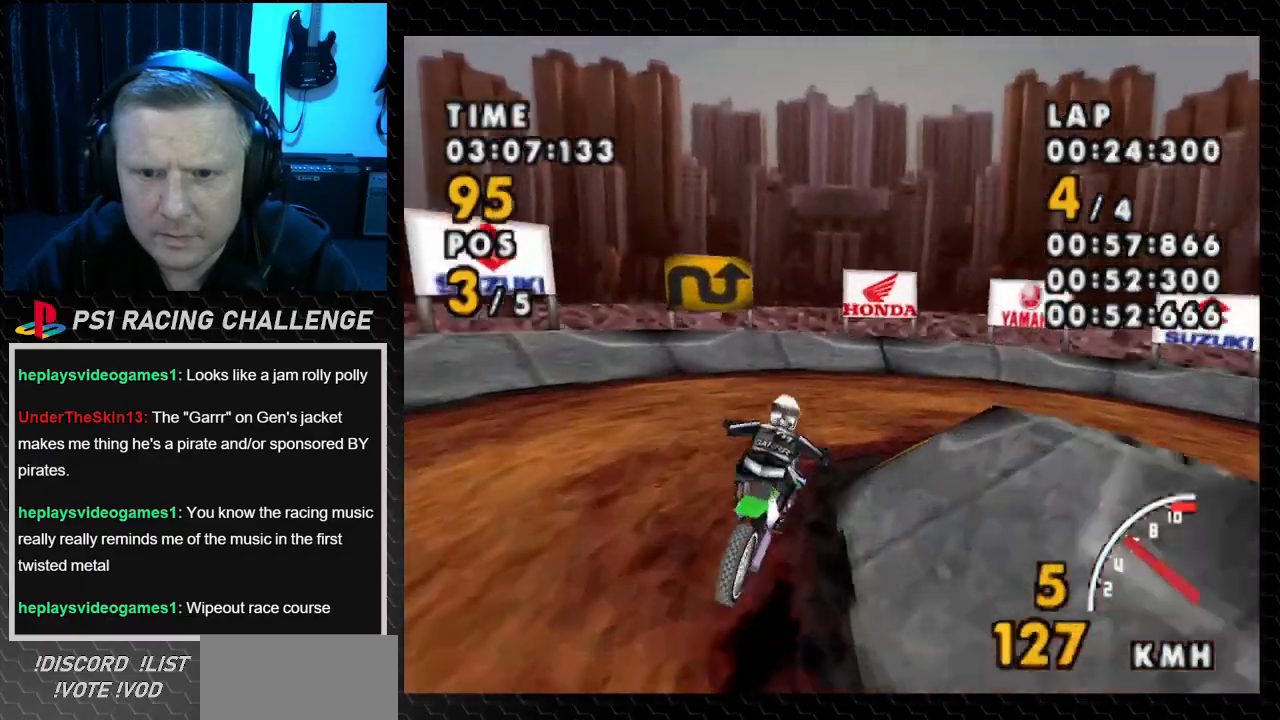
{"buttons": ["SQUARE", "DPAD_RIGHT"], "events": [[33, "DPAD_RIGHT", "down"]]}
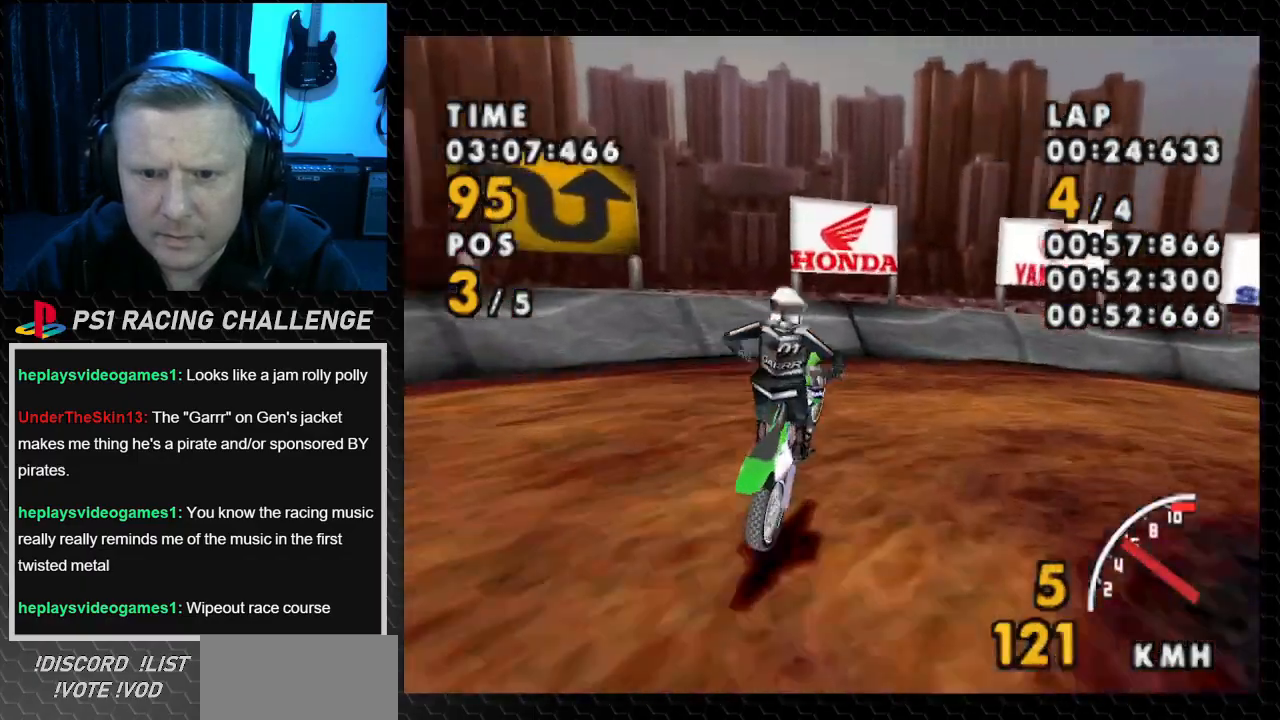
{"buttons": ["SQUARE", "DPAD_RIGHT"], "events": []}
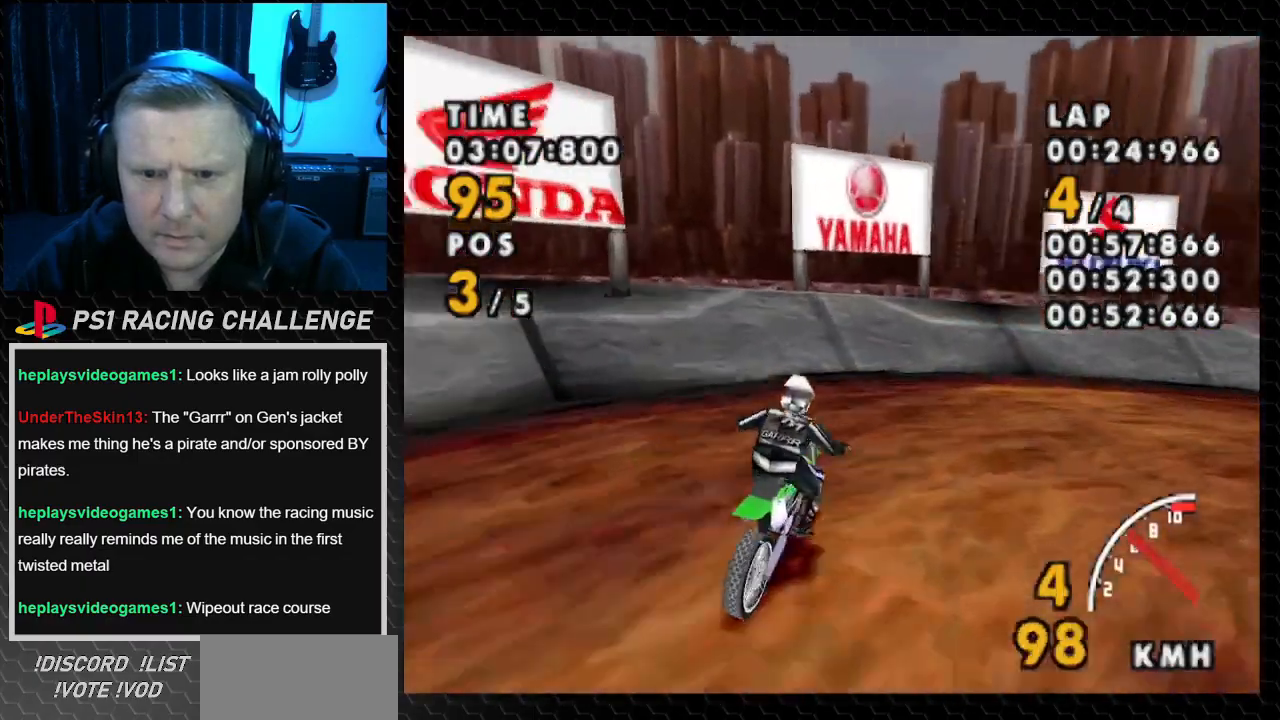
{"buttons": ["CROSS", "SQUARE", "DPAD_RIGHT"], "events": [[400, "CROSS", "down"]]}
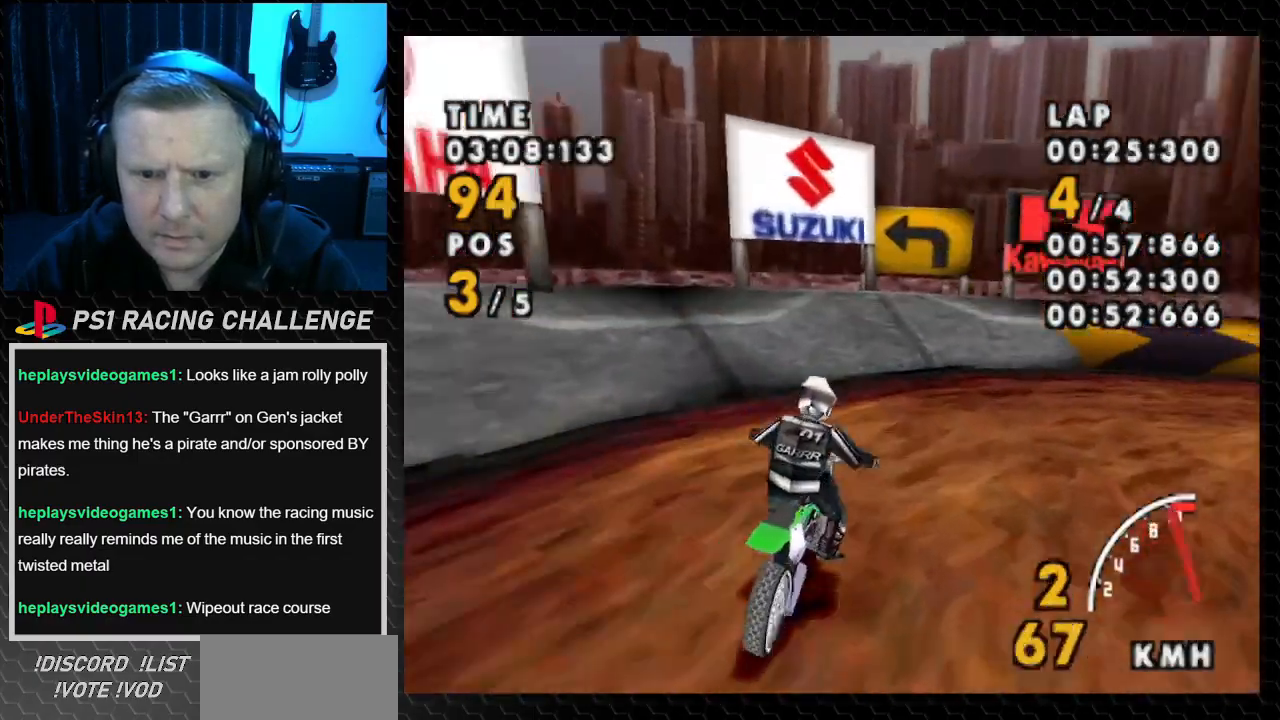
{"buttons": ["CROSS", "DPAD_RIGHT"], "events": [[67, "SQUARE", "up"]]}
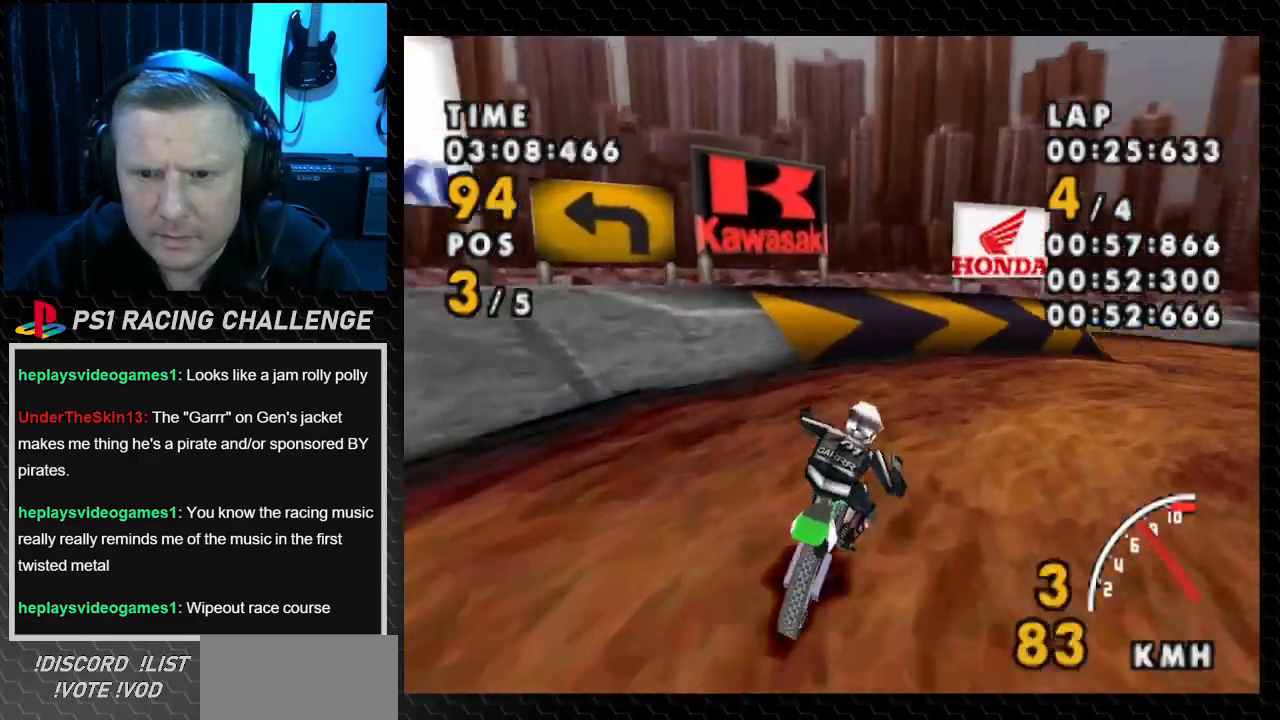
{"buttons": ["CROSS", "DPAD_RIGHT"], "events": []}
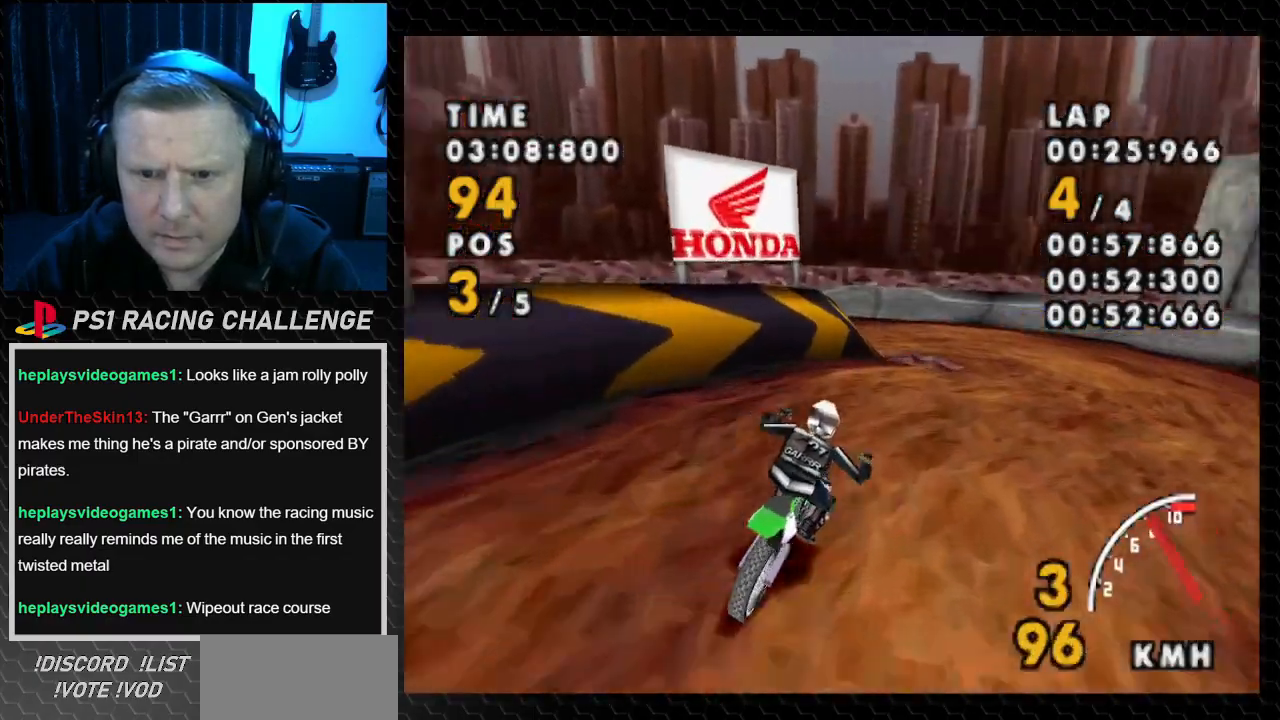
{"buttons": ["SQUARE", "DPAD_LEFT"], "events": [[401, "DPAD_RIGHT", "up"], [434, "DPAD_LEFT", "down"], [468, "SQUARE", "down"], [501, "CROSS", "up"]]}
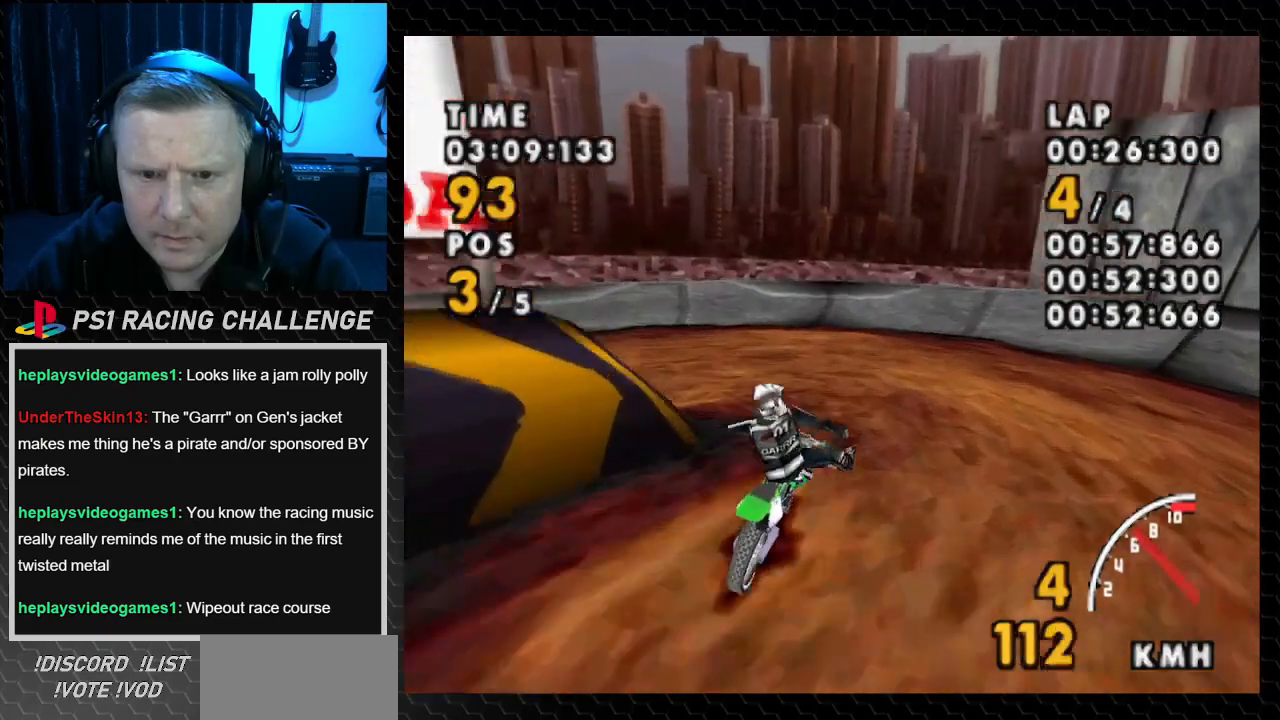
{"buttons": ["SQUARE", "DPAD_LEFT"], "events": []}
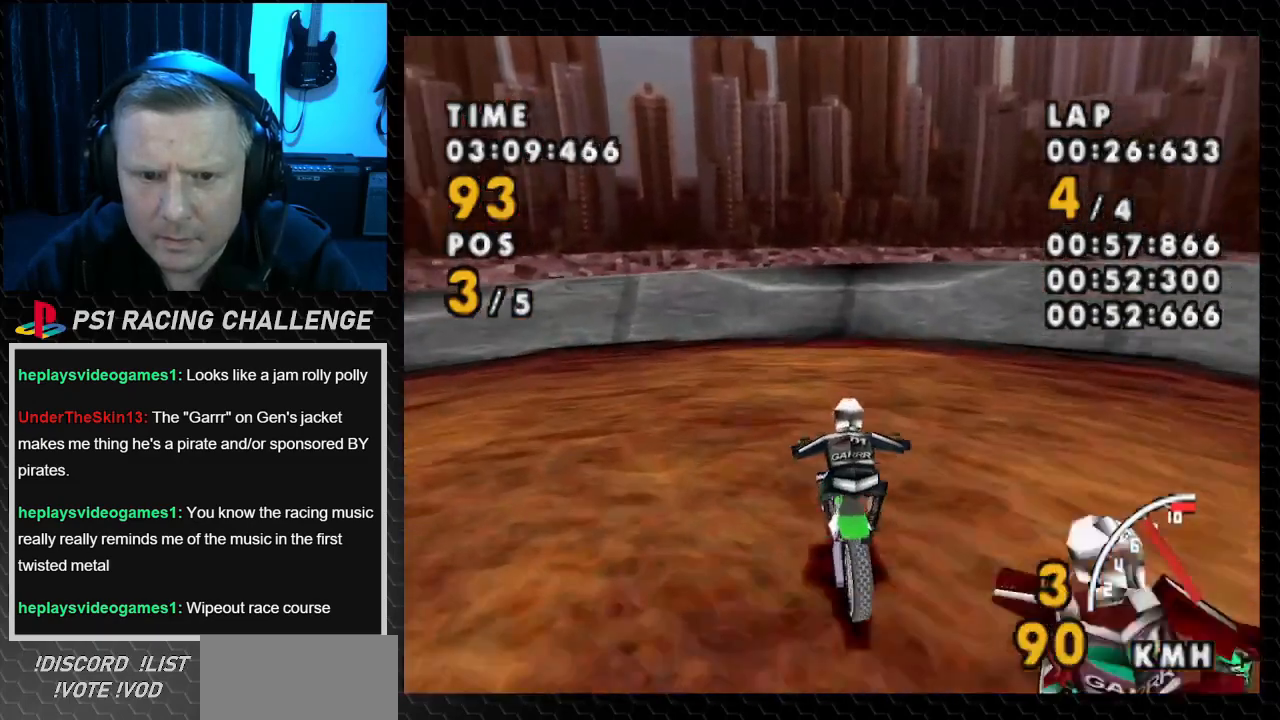
{"buttons": ["SQUARE", "DPAD_LEFT"], "events": []}
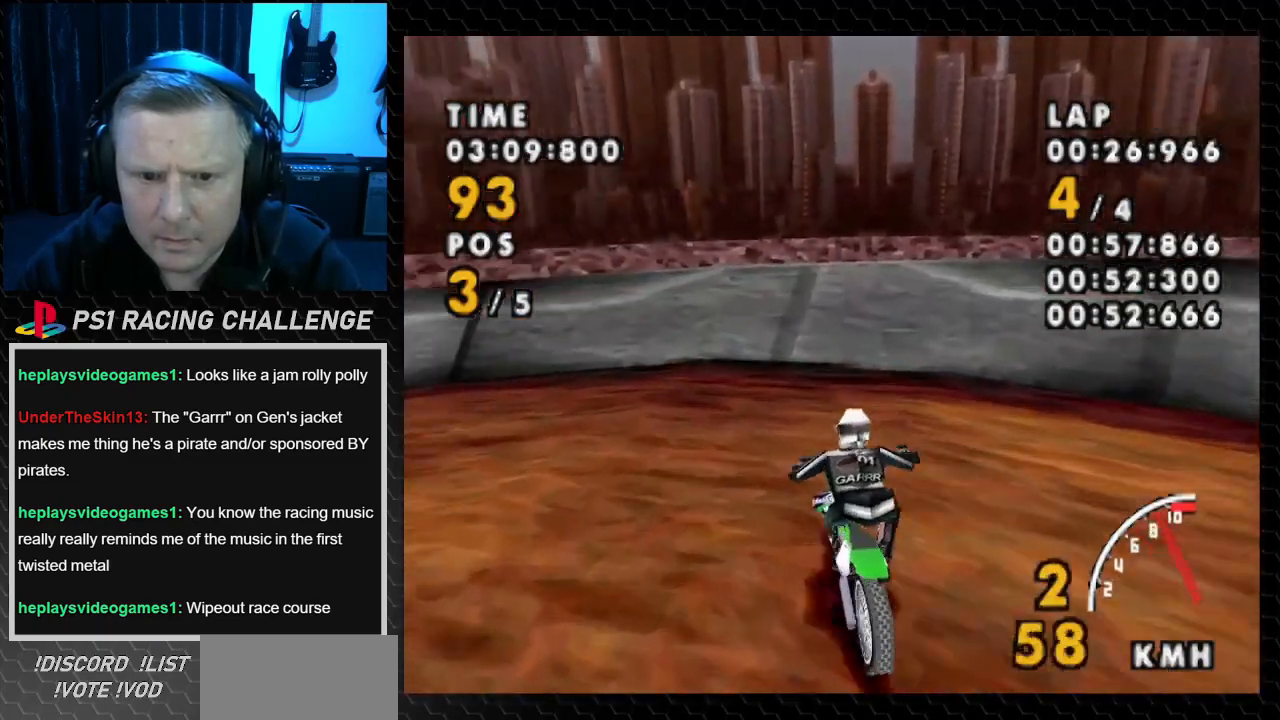
{"buttons": ["CROSS", "DPAD_LEFT"], "events": [[167, "CROSS", "down"], [234, "SQUARE", "up"]]}
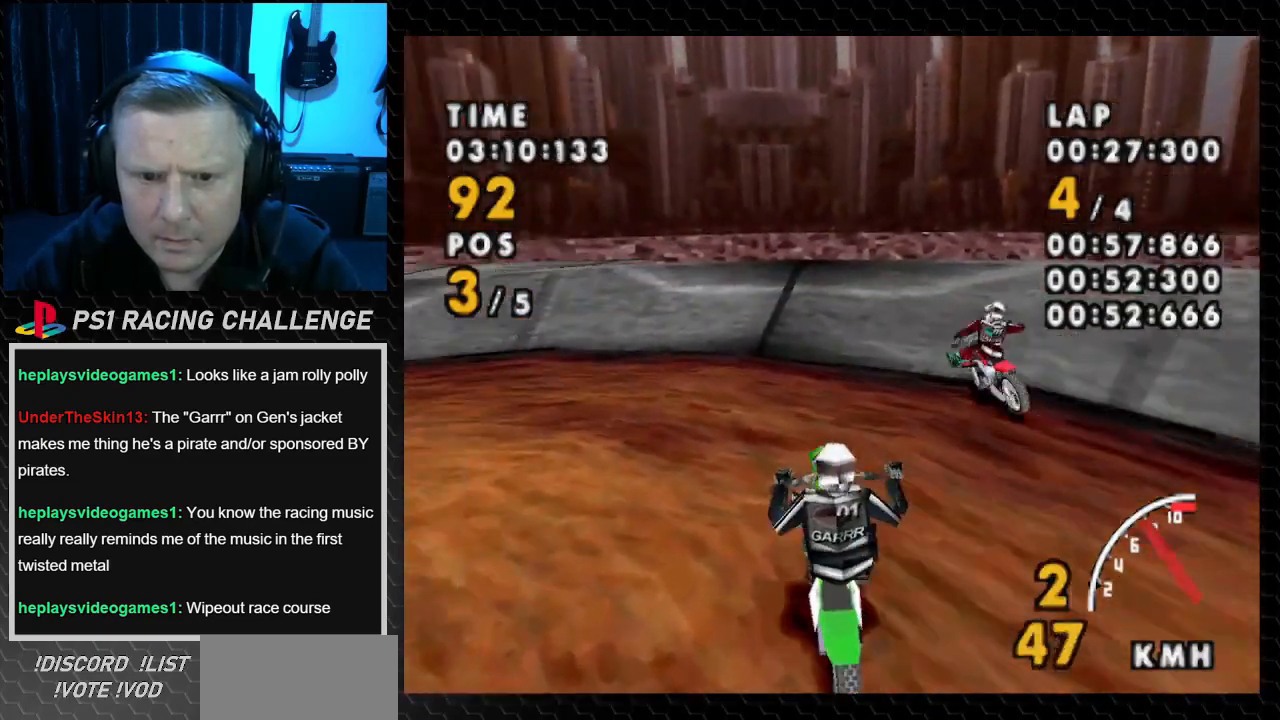
{"buttons": ["CROSS", "DPAD_LEFT"], "events": []}